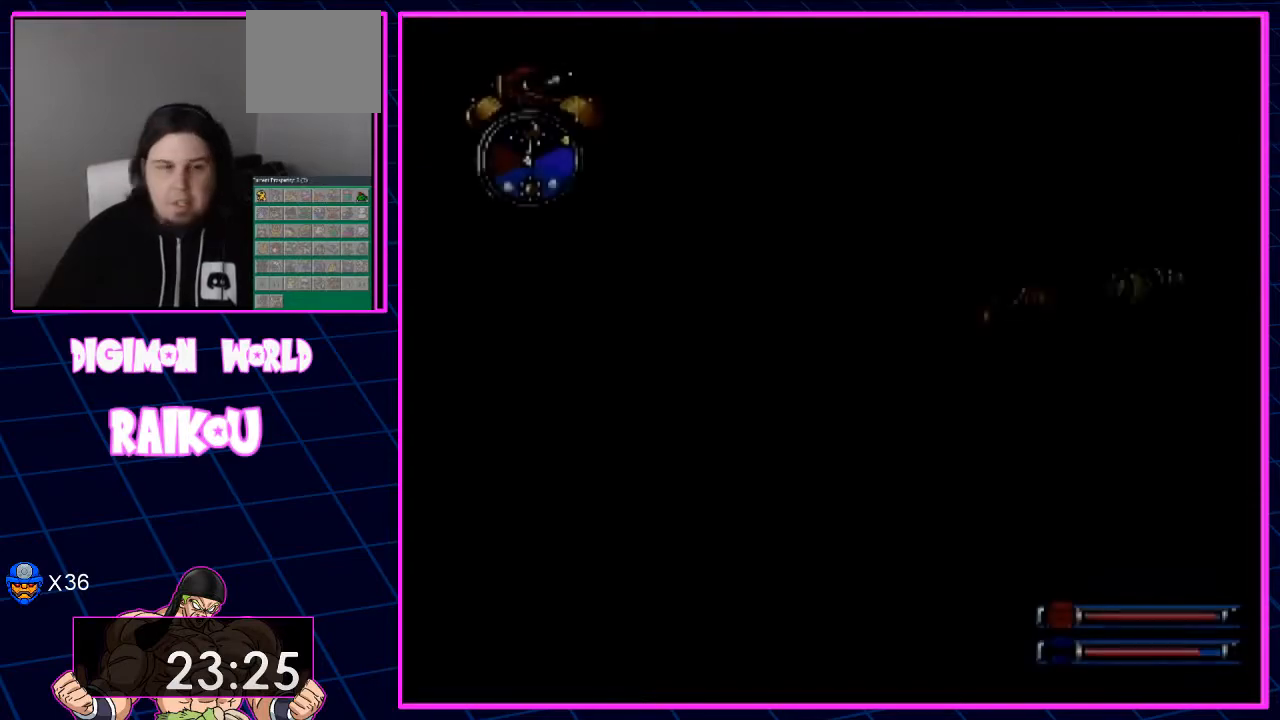
Gameplay with a controller (PlayStation layout); each line is a JSON object with the inputs held at the frame after it. "events" lists button and stick changes between this image and that frame as [ms after this image, input, new state], when the widget could be followed in between.
{"buttons": ["DPAD_DOWN", "DPAD_LEFT"], "left_stick": "center", "right_stick": "center", "events": []}
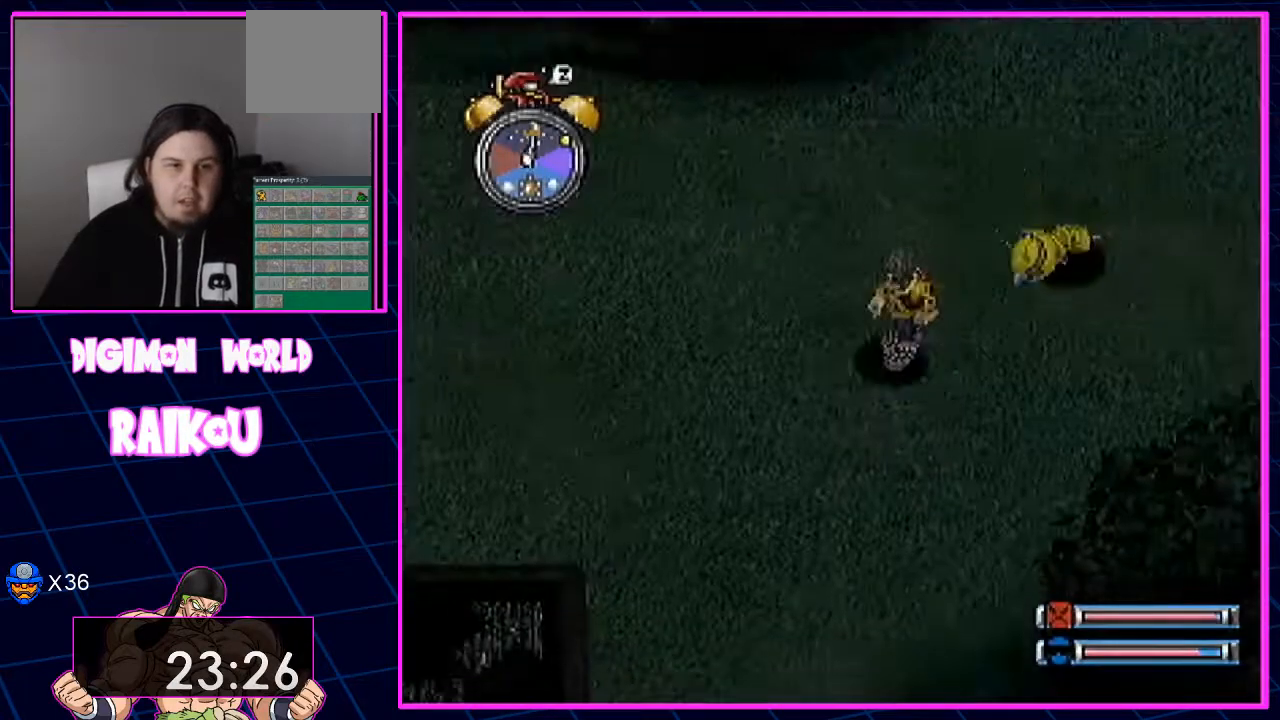
{"buttons": ["DPAD_DOWN", "DPAD_LEFT"], "left_stick": "center", "right_stick": "center", "events": [[83, "DPAD_LEFT", "up"], [350, "DPAD_LEFT", "down"]]}
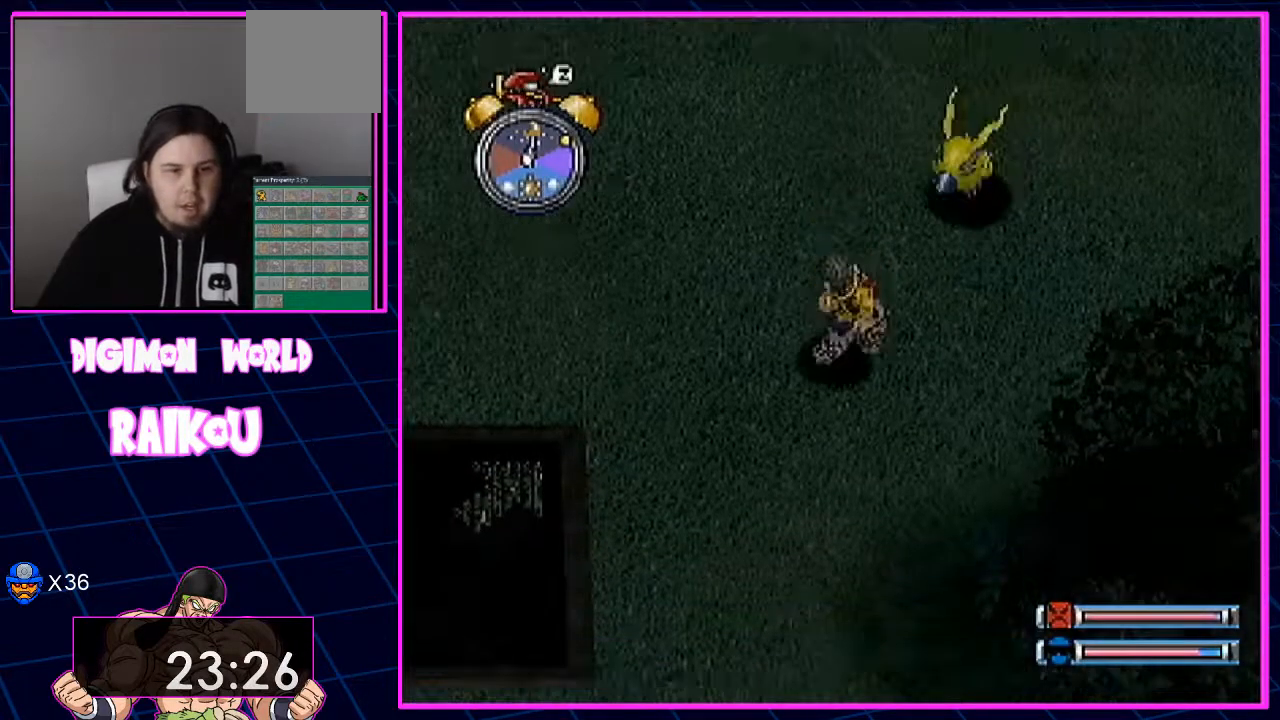
{"buttons": ["DPAD_DOWN"], "left_stick": "center", "right_stick": "center", "events": [[133, "DPAD_LEFT", "up"]]}
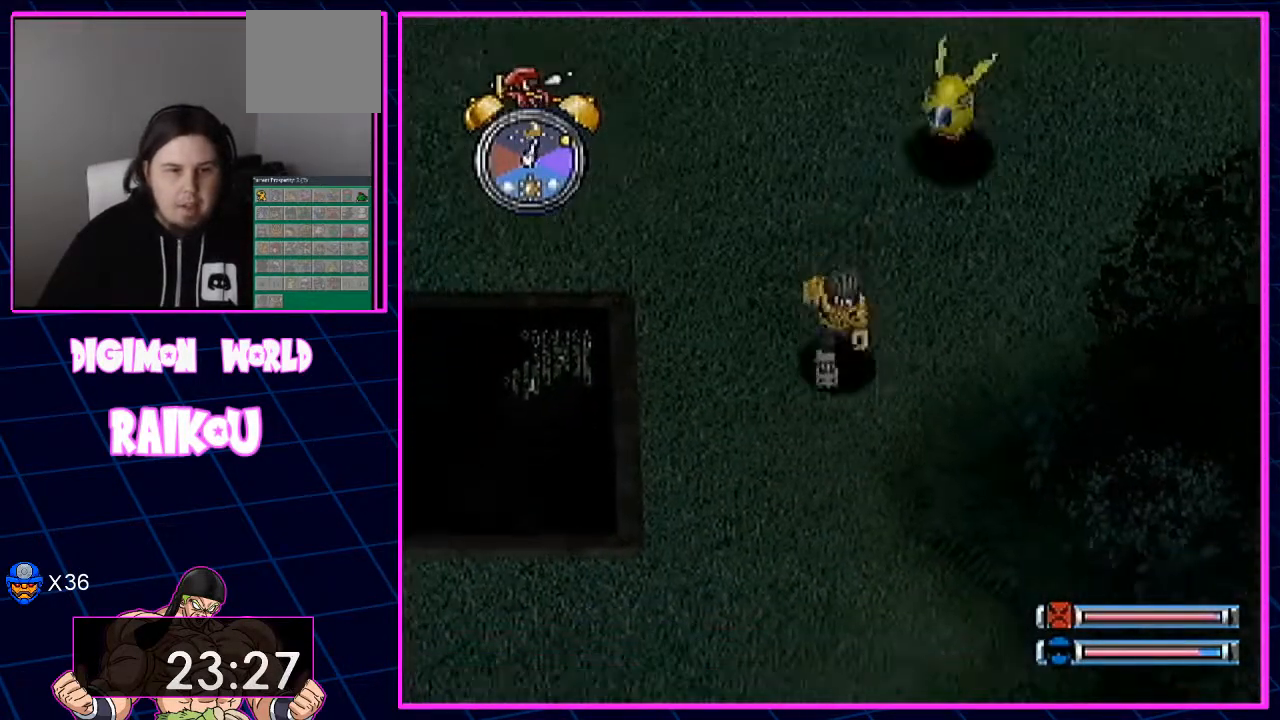
{"buttons": ["DPAD_DOWN"], "left_stick": "center", "right_stick": "center"}
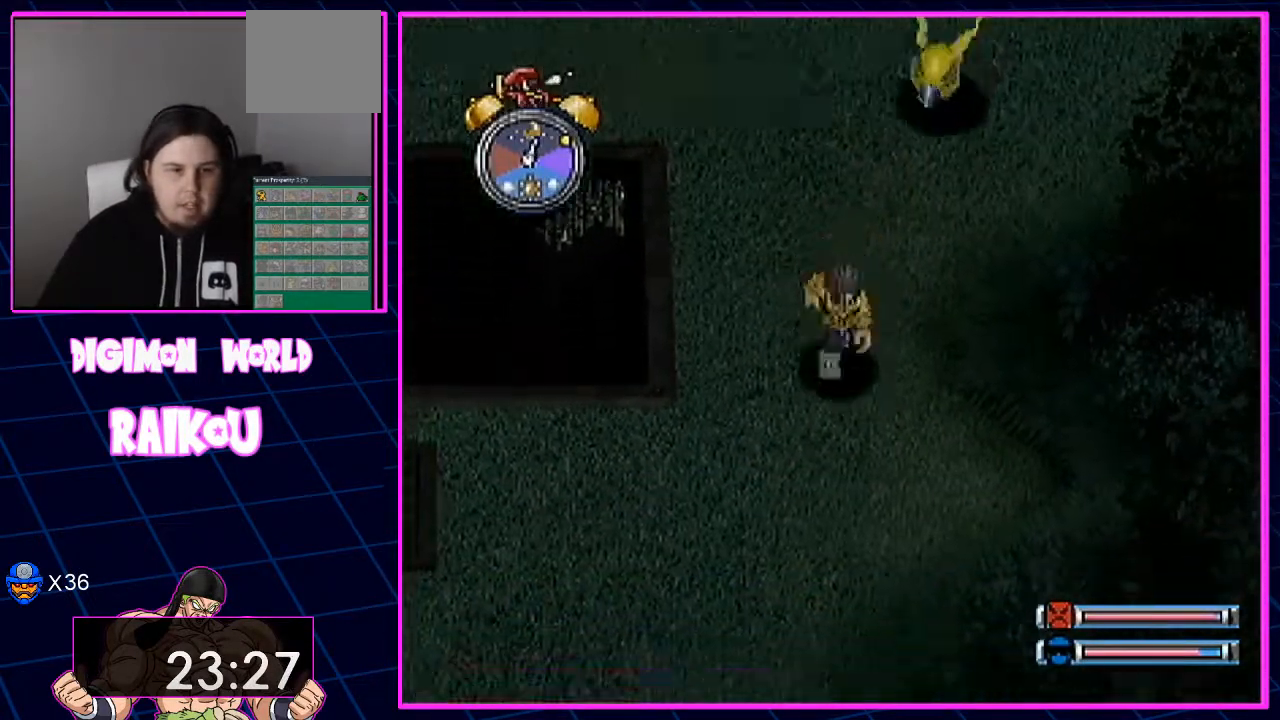
{"buttons": ["DPAD_DOWN"], "left_stick": "center", "right_stick": "center", "events": []}
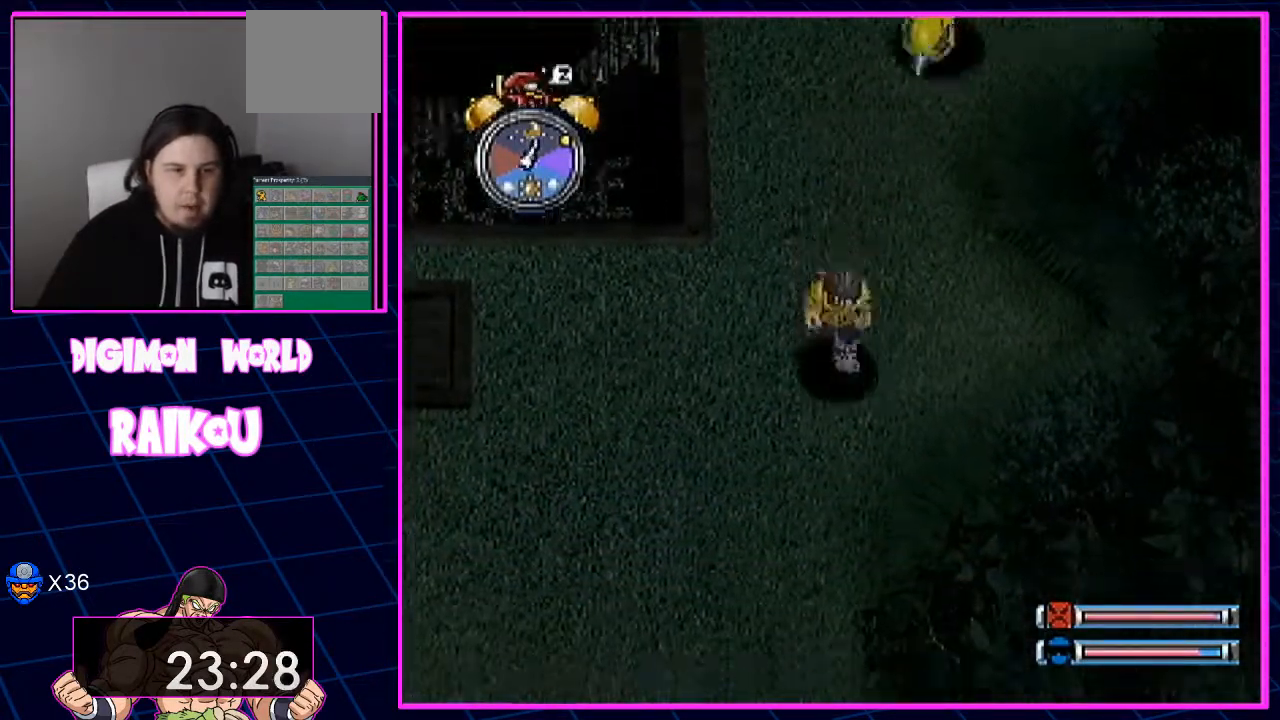
{"buttons": ["DPAD_DOWN", "DPAD_LEFT"], "left_stick": "center", "right_stick": "center"}